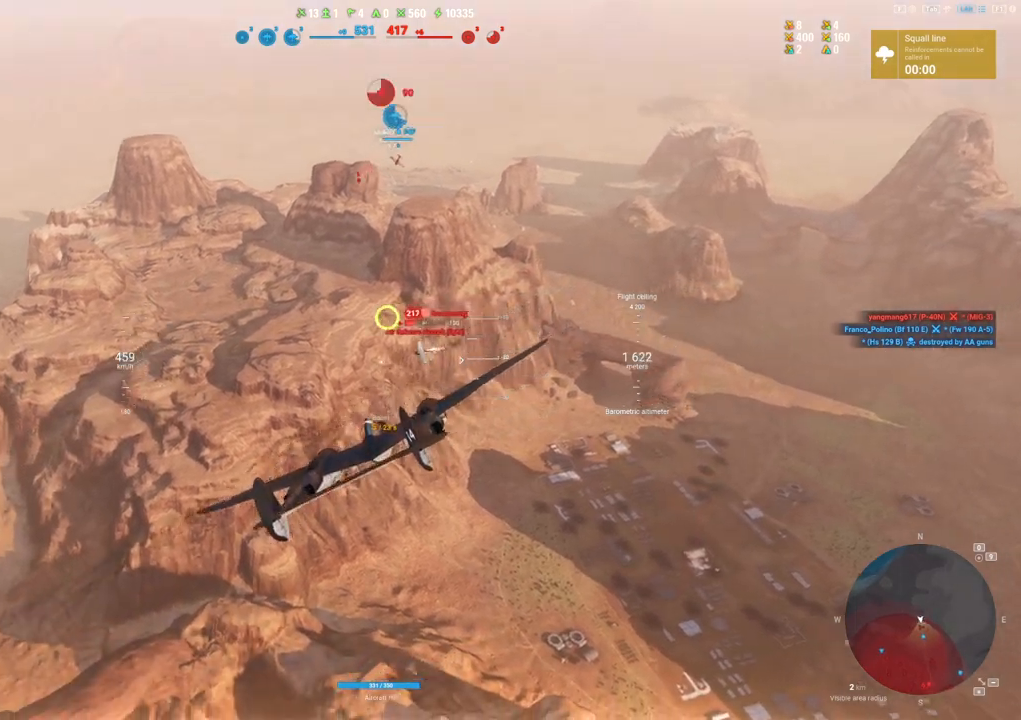
Gameplay with keyboard and mouse; each line is a JSON object with the keys and mouse buttons held at the frame after it. "events" lists presses ("down") and releases ("up") of "1", "2", "3", "4", "5", "a", "alt", "c", "caps_lock", "ctrl", "d", "e", "f", "g", "q", "r", "s", "shift", "space", "t", "tab", "v", "w", "x", "z", "mouse_left", "mouse_wheel" and "mouse_right" between this image and that frame as [ms after this image, input, new state], when the widget could be followed in between. "mouse_left", "mouse_wheel", "mouse_right" = the "left", "wheel", "right" buttons of the "mouse" list. No other keys are recorded. "wheel" means that the mouse wheel is clicked or scrolled. "mouse_move" is the direction in which the mouse moves at that frame (one of eight, or "still"), when it could be read.
{"keys": [], "mouse": ["left"], "mouse_move": "left", "events": []}
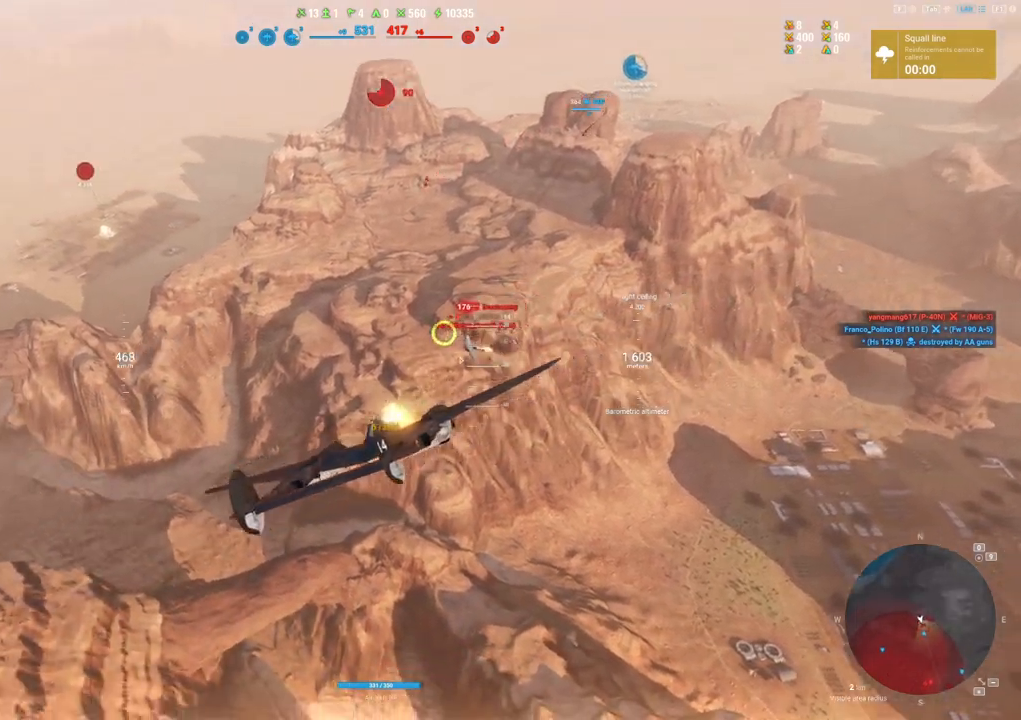
{"keys": ["d", "s"], "mouse": [], "mouse_move": "up-right", "events": [[283, "d", "down"], [333, "mouse_left", "up"], [483, "s", "down"]]}
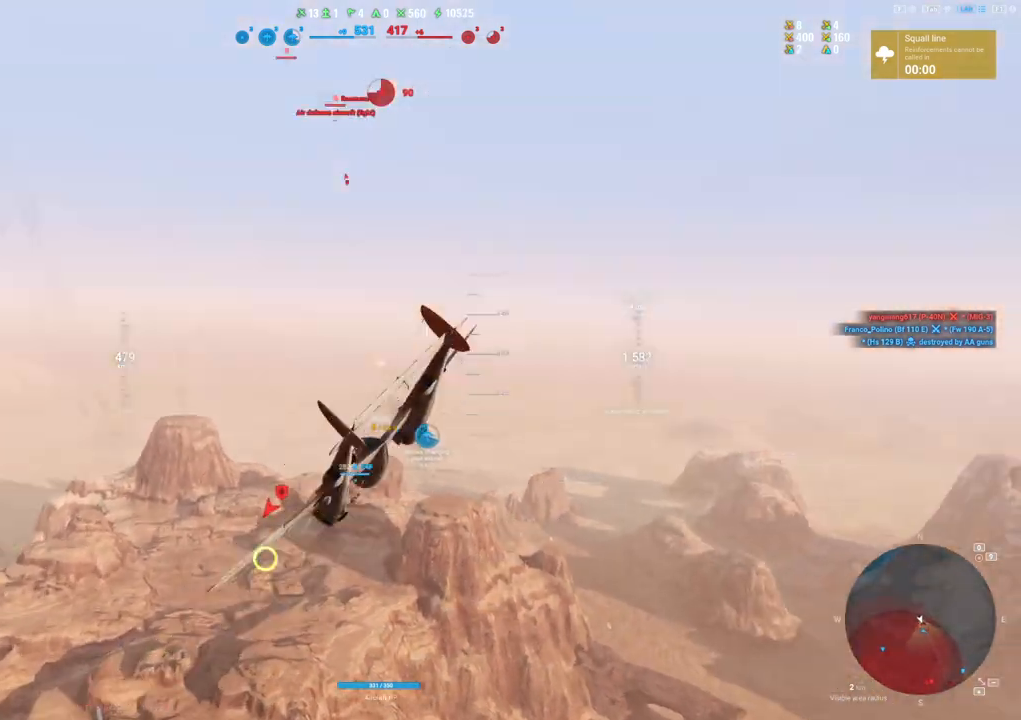
{"keys": ["s"], "mouse": [], "mouse_move": "still", "events": [[117, "d", "up"]]}
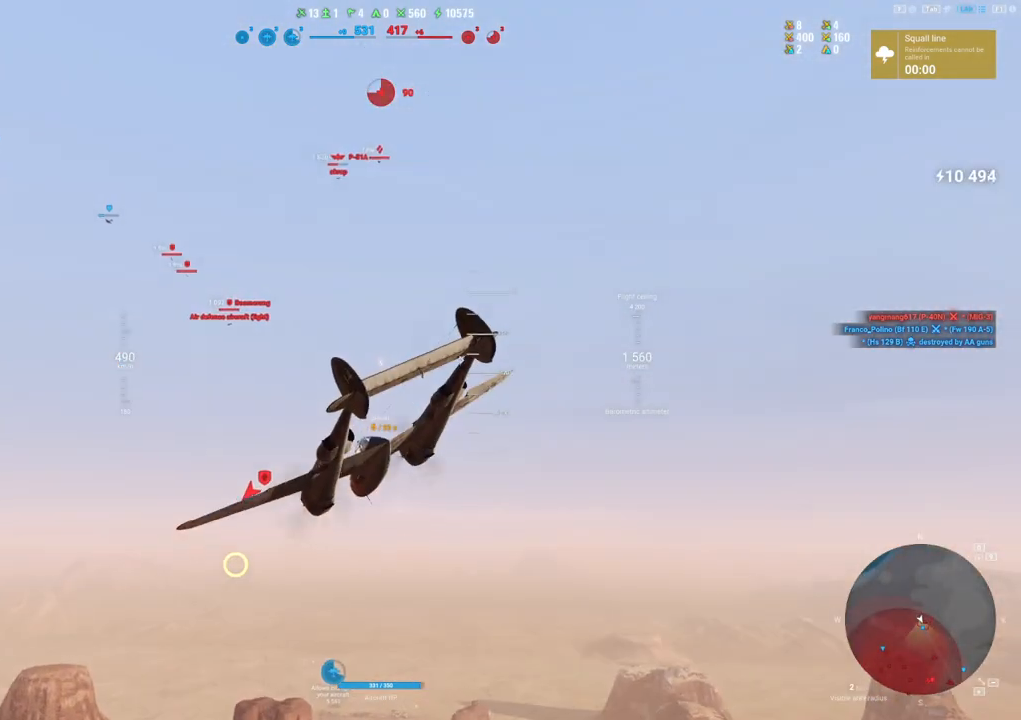
{"keys": [], "mouse": [], "mouse_move": "still", "events": [[417, "s", "up"]]}
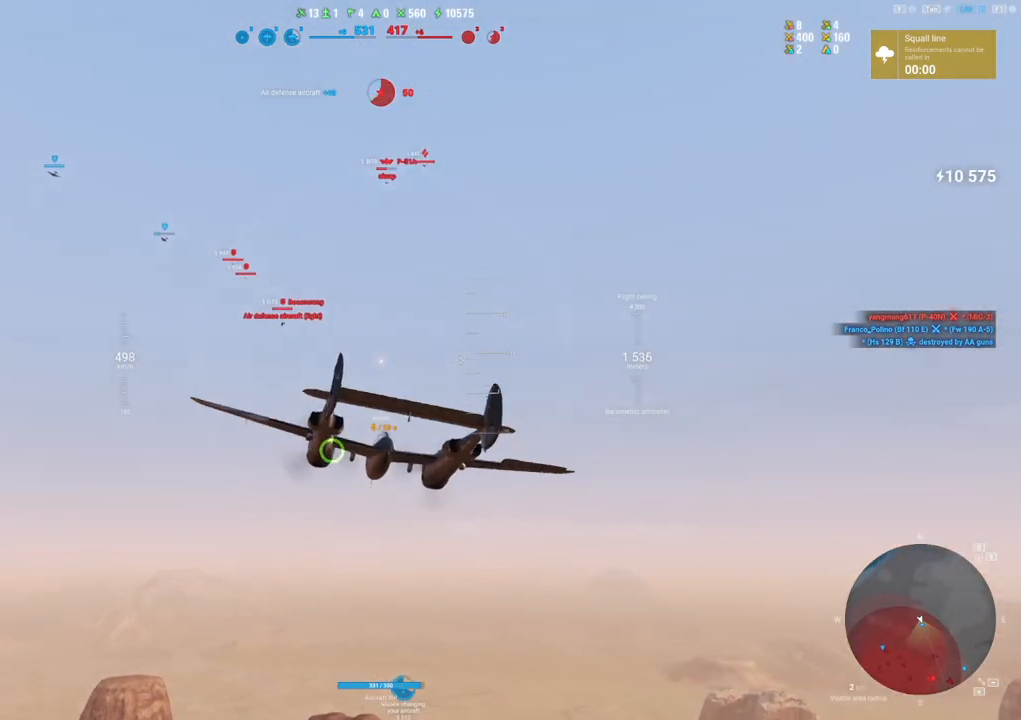
{"keys": [], "mouse": [], "mouse_move": "still", "events": []}
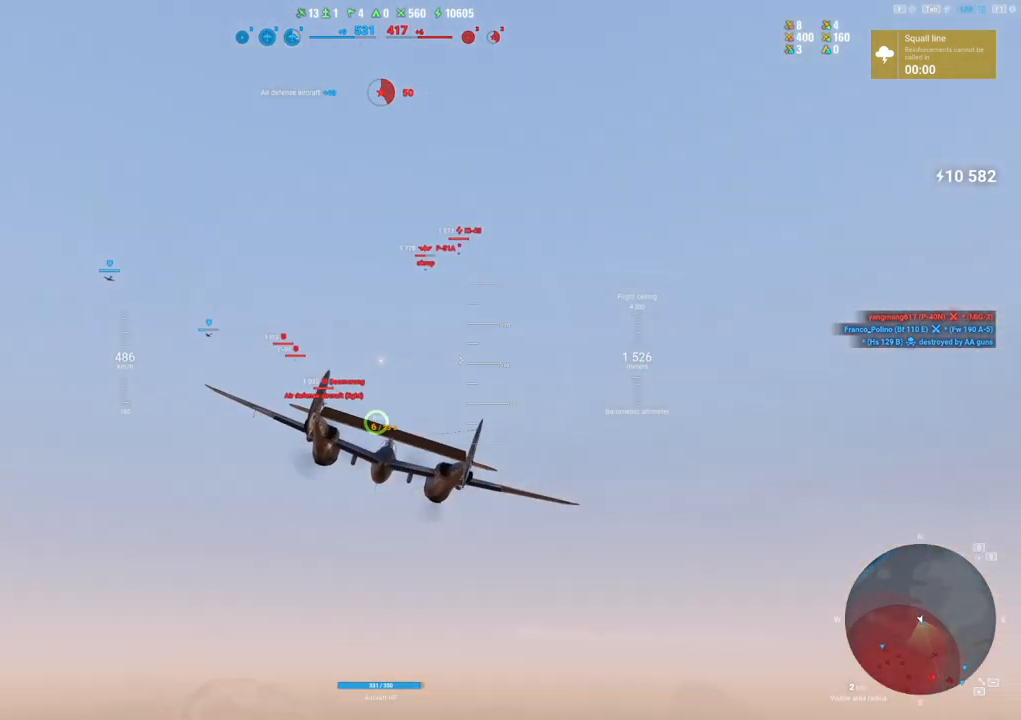
{"keys": [], "mouse": [], "mouse_move": "still", "events": []}
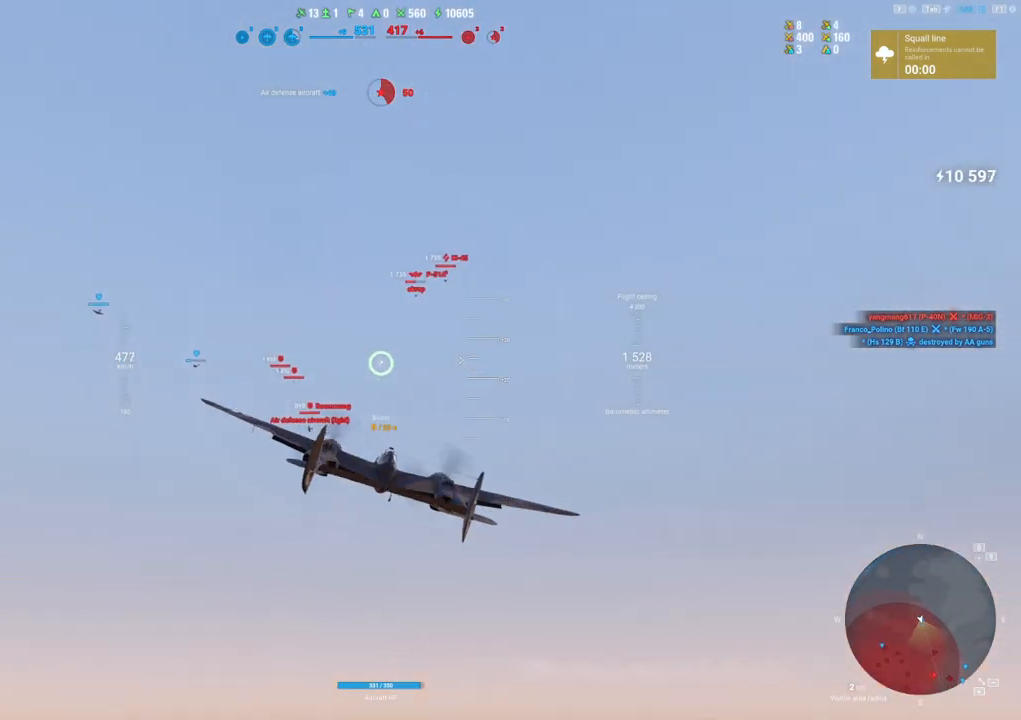
{"keys": [], "mouse": [], "mouse_move": "still", "events": []}
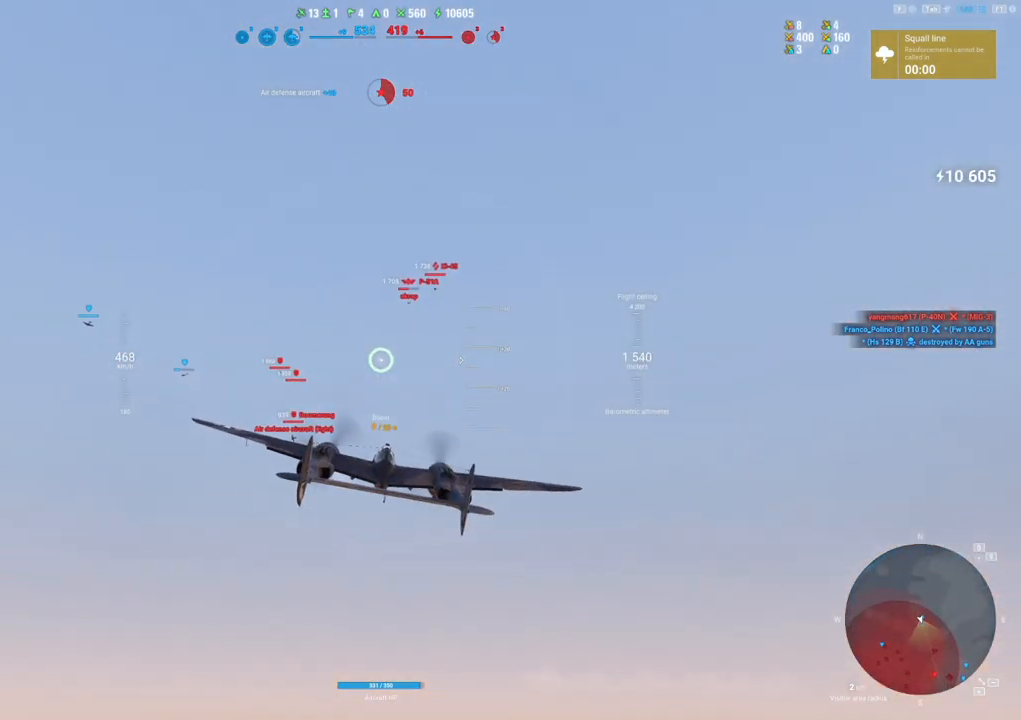
{"keys": [], "mouse": [], "mouse_move": "still", "events": []}
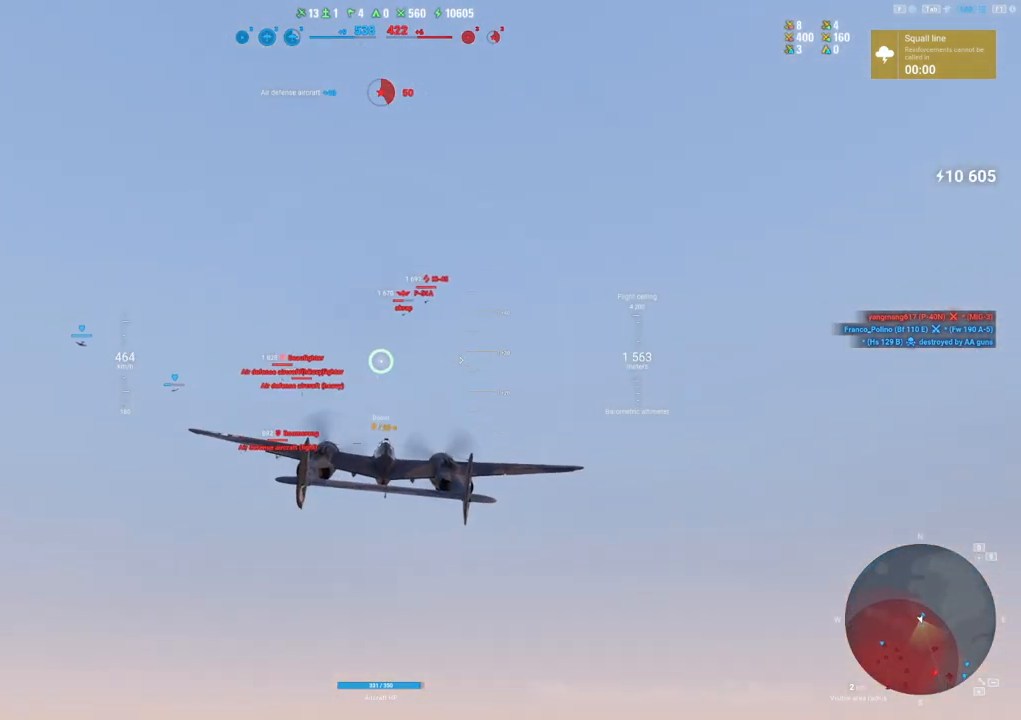
{"keys": [], "mouse": [], "mouse_move": "down-left", "events": []}
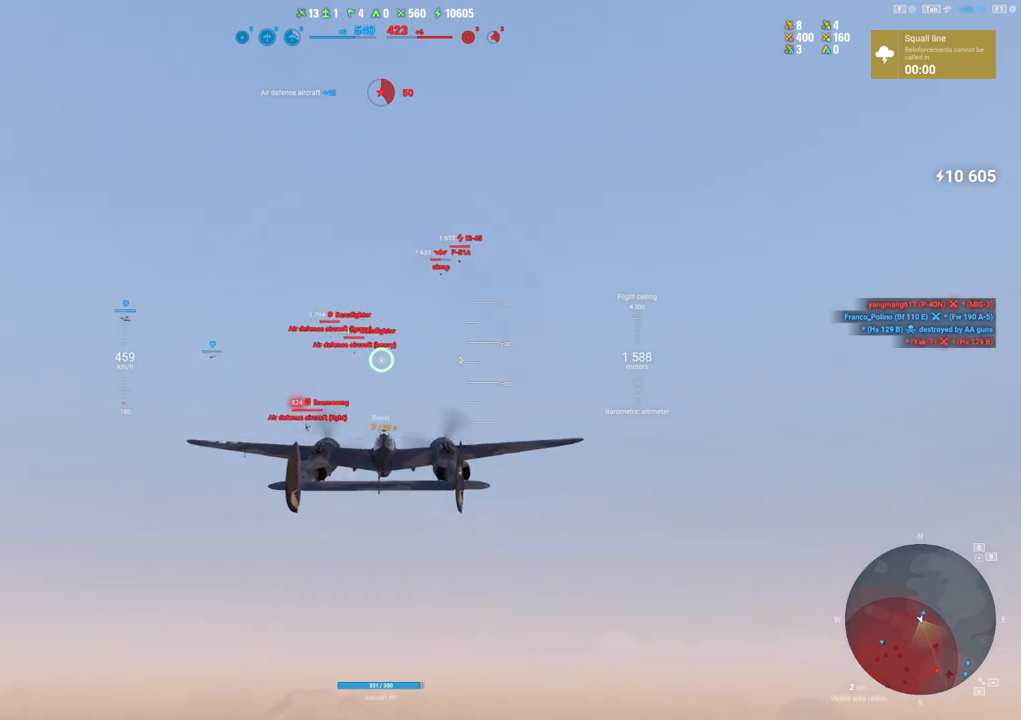
{"keys": ["shift"], "mouse": [], "mouse_move": "down-left", "events": [[317, "shift", "down"]]}
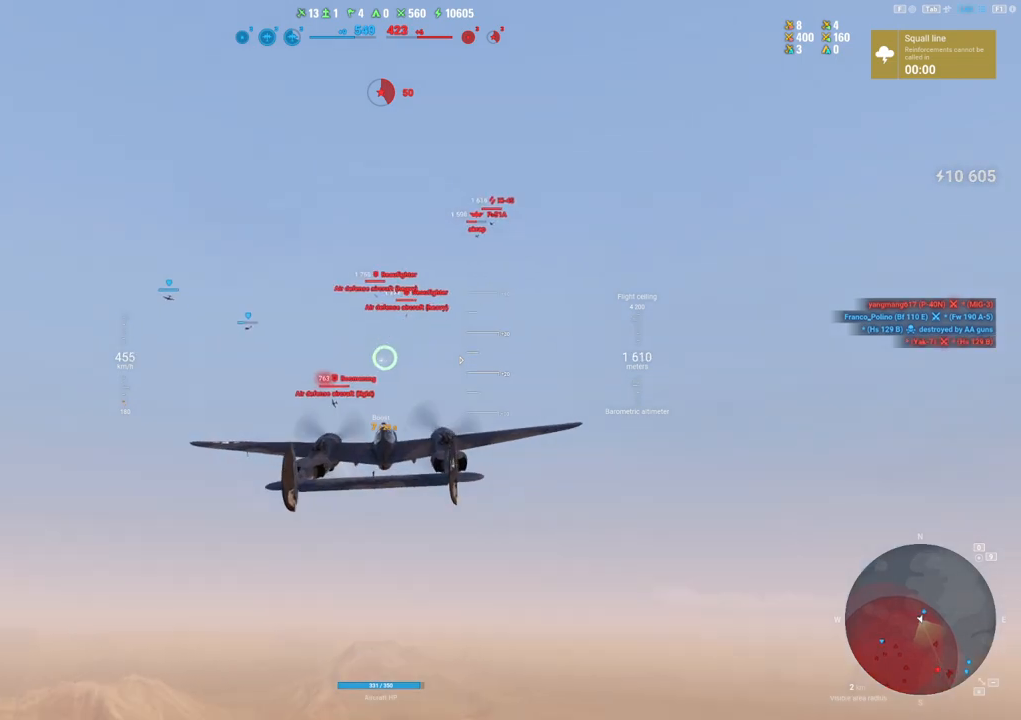
{"keys": [], "mouse": [], "mouse_move": "down-left", "events": [[100, "shift", "up"]]}
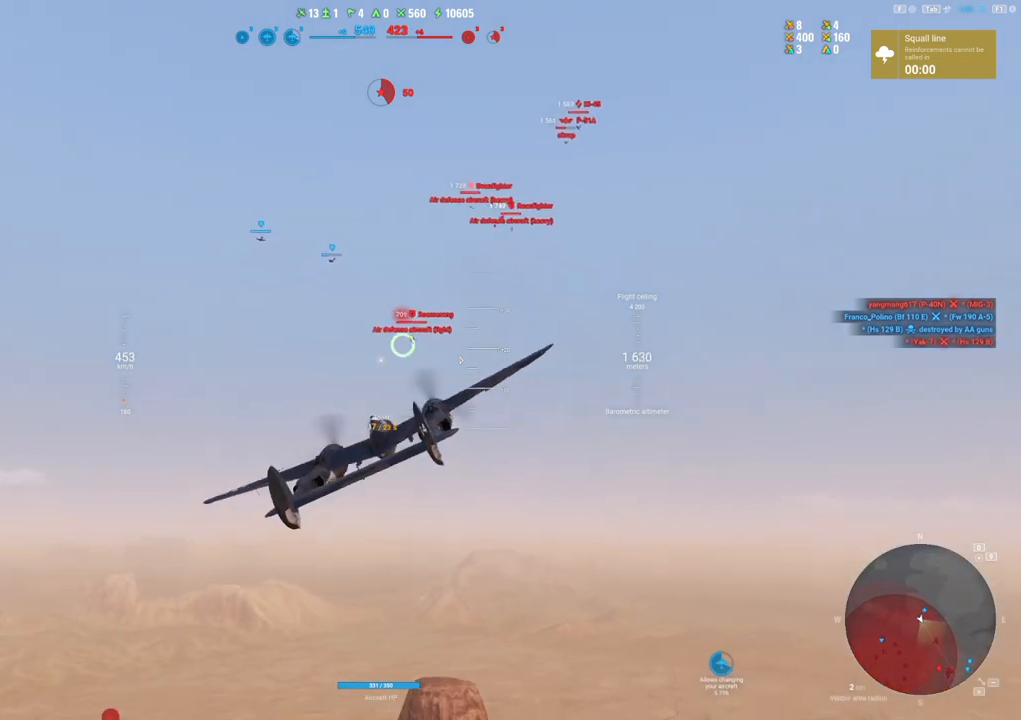
{"keys": [], "mouse": ["left"], "mouse_move": "still", "events": [[33, "mouse_left", "down"]]}
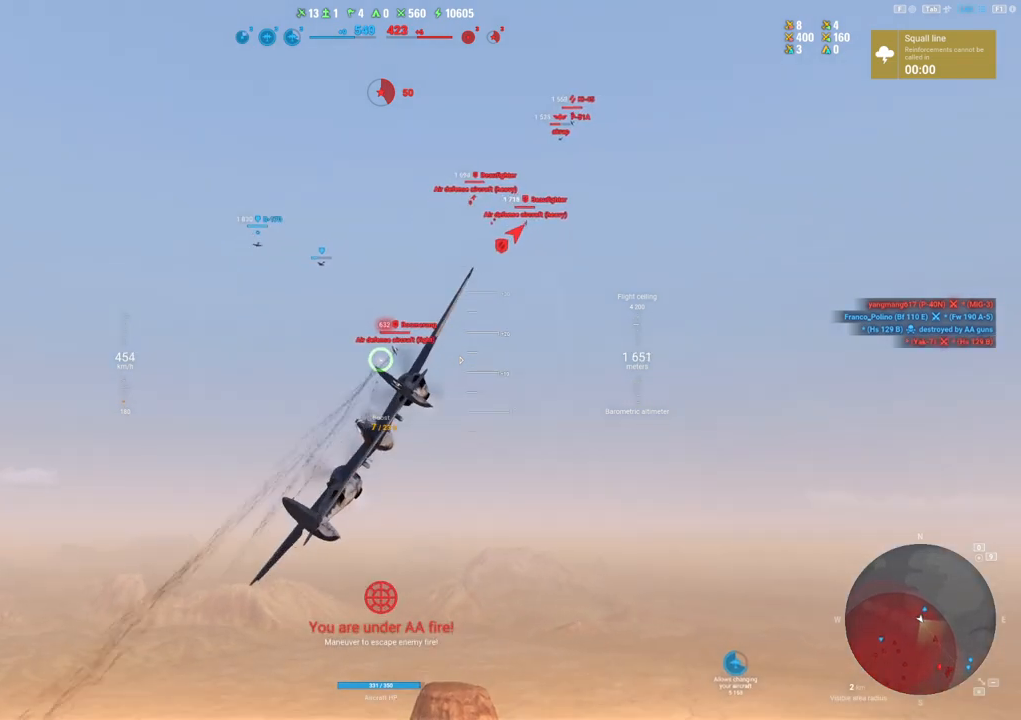
{"keys": [], "mouse": ["left"], "mouse_move": "down-left", "events": []}
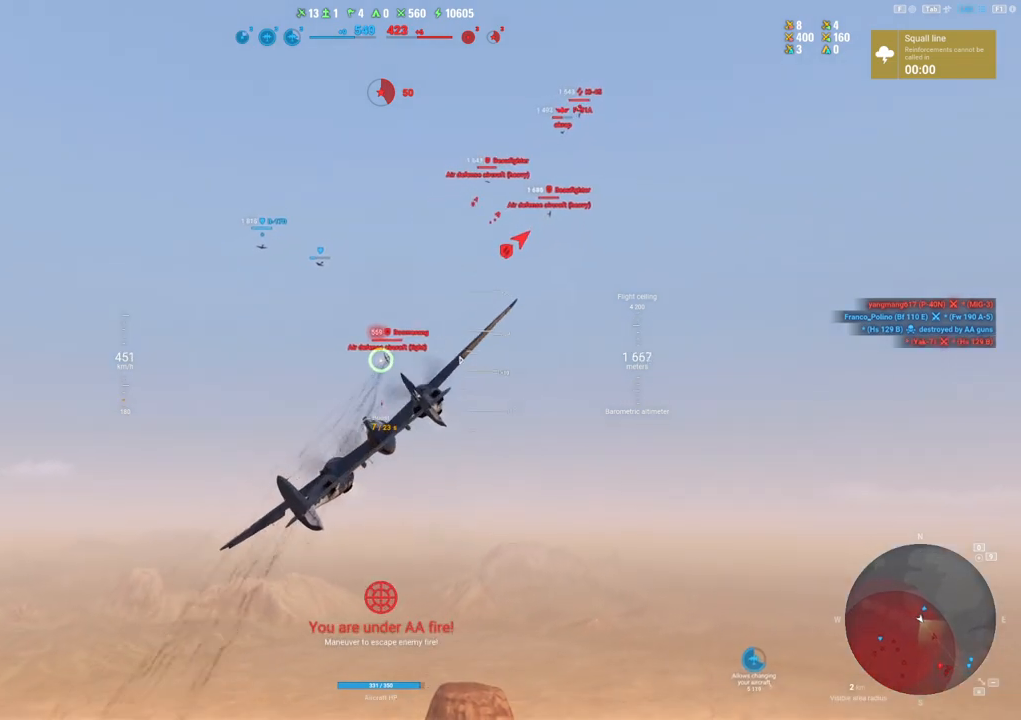
{"keys": [], "mouse": ["left"], "mouse_move": "down-left", "events": []}
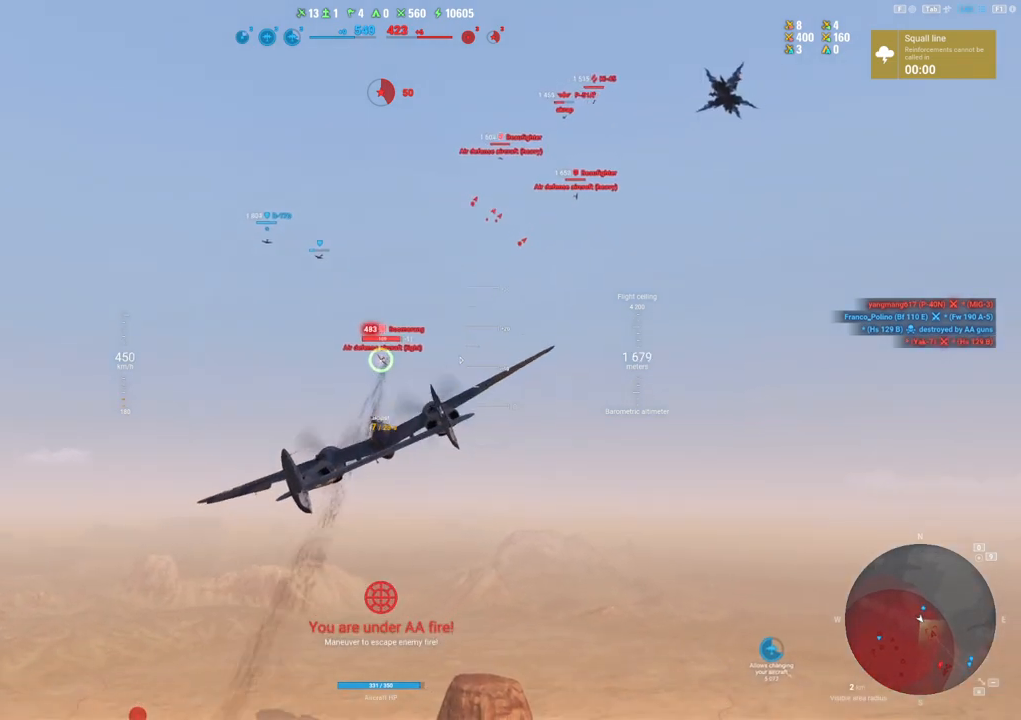
{"keys": [], "mouse": ["left"], "mouse_move": "down-left", "events": []}
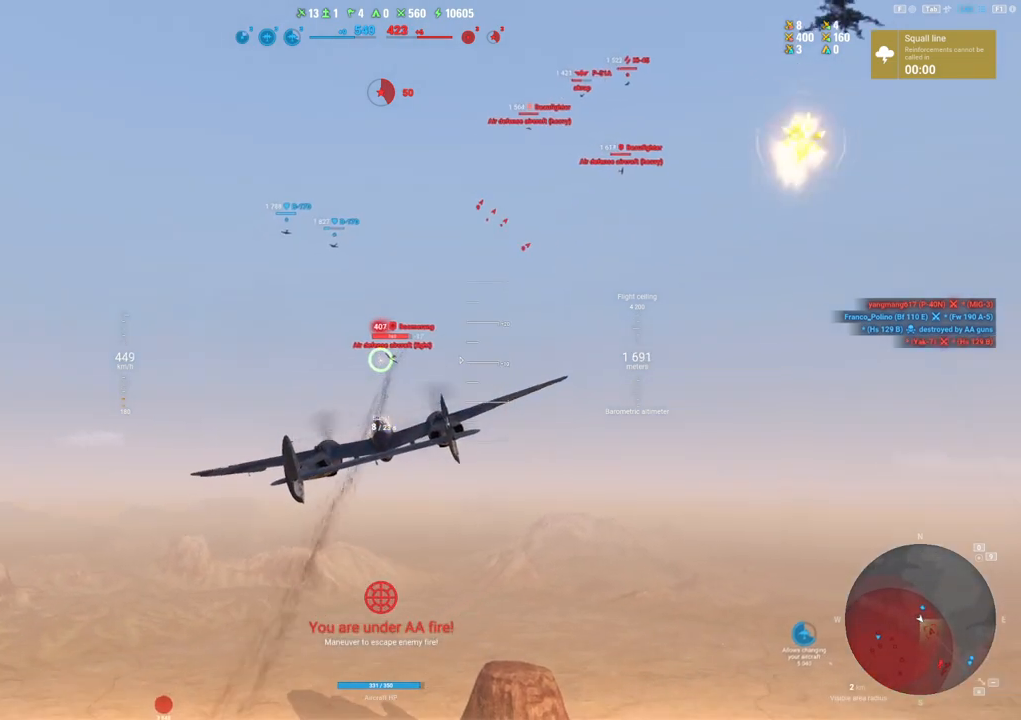
{"keys": [], "mouse": ["left"], "mouse_move": "down-left", "events": []}
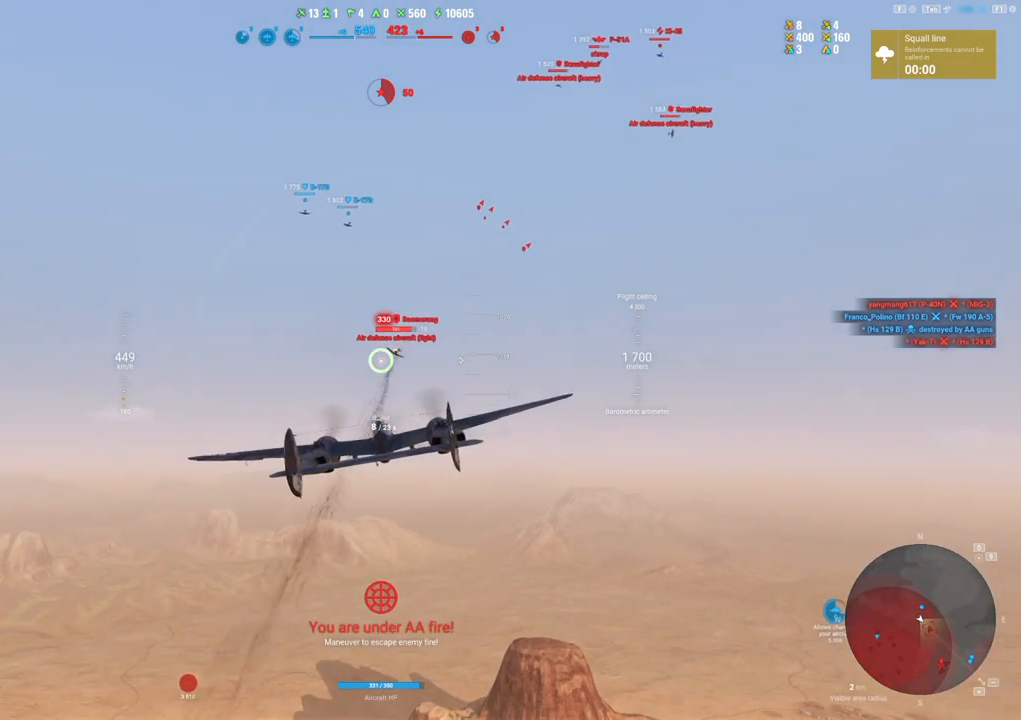
{"keys": [], "mouse": ["left"], "mouse_move": "down-left", "events": []}
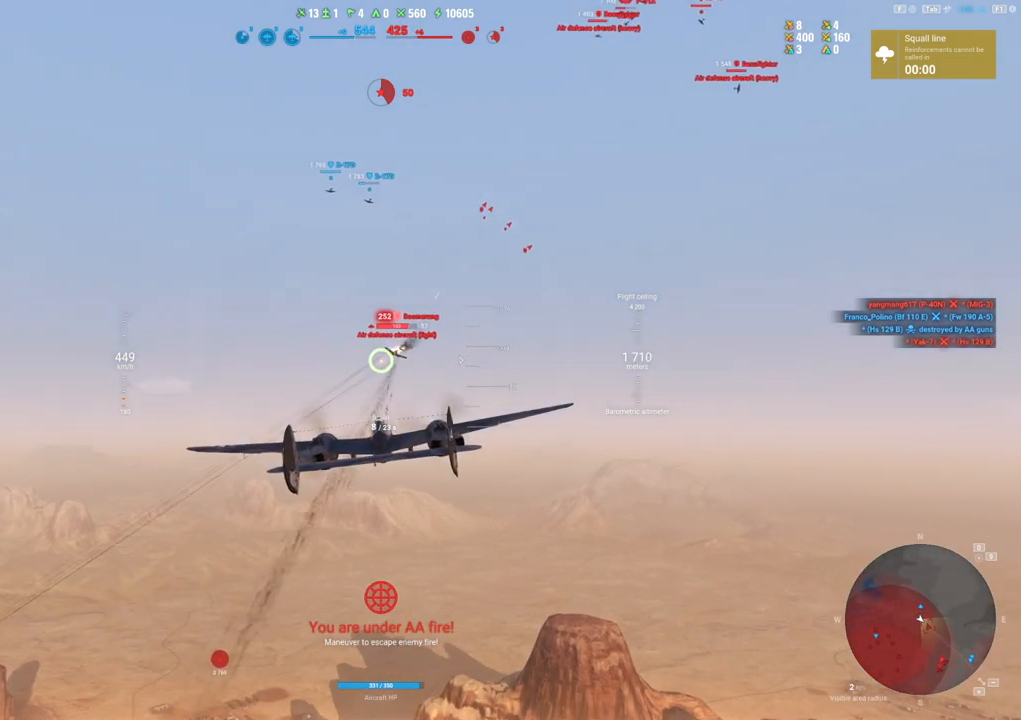
{"keys": [], "mouse": ["left"], "mouse_move": "down-left", "events": [[33, "a", "down"], [167, "a", "up"]]}
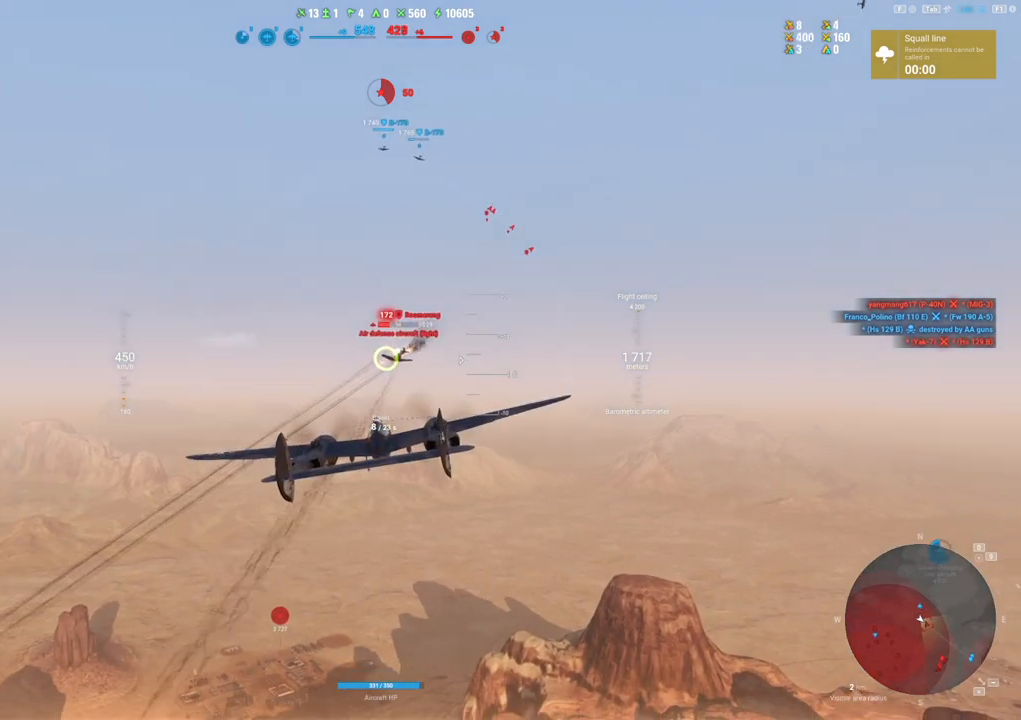
{"keys": [], "mouse": ["left"], "mouse_move": "down-left", "events": []}
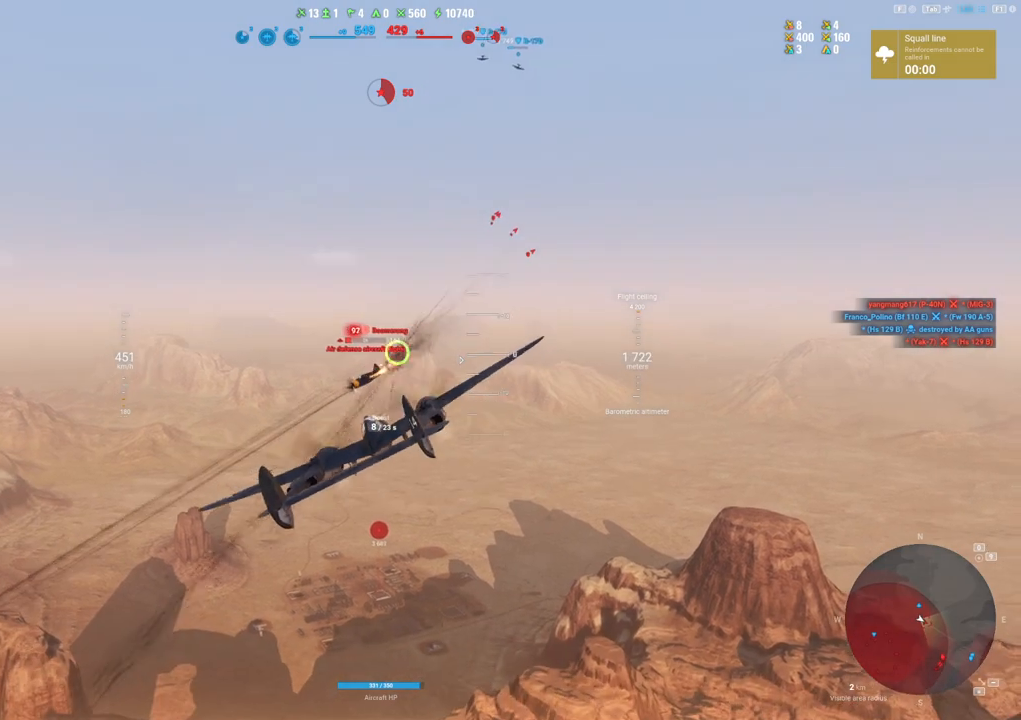
{"keys": [], "mouse": [], "mouse_move": "still", "events": [[150, "mouse_left", "up"], [200, "d", "down"], [383, "d", "up"]]}
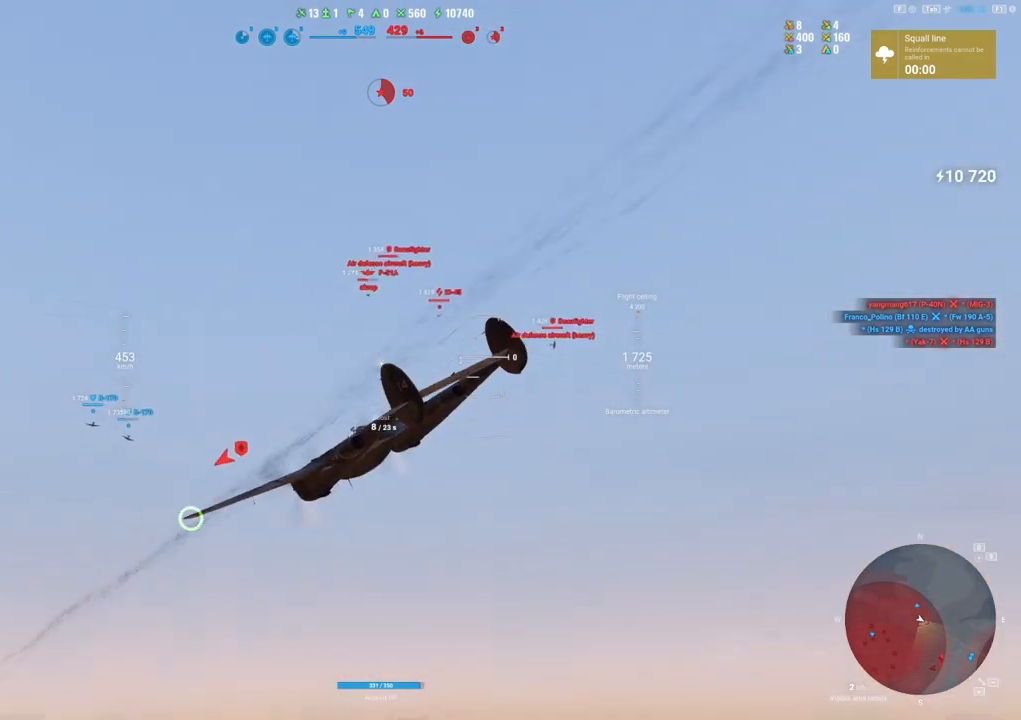
{"keys": [], "mouse": [], "mouse_move": "still", "events": []}
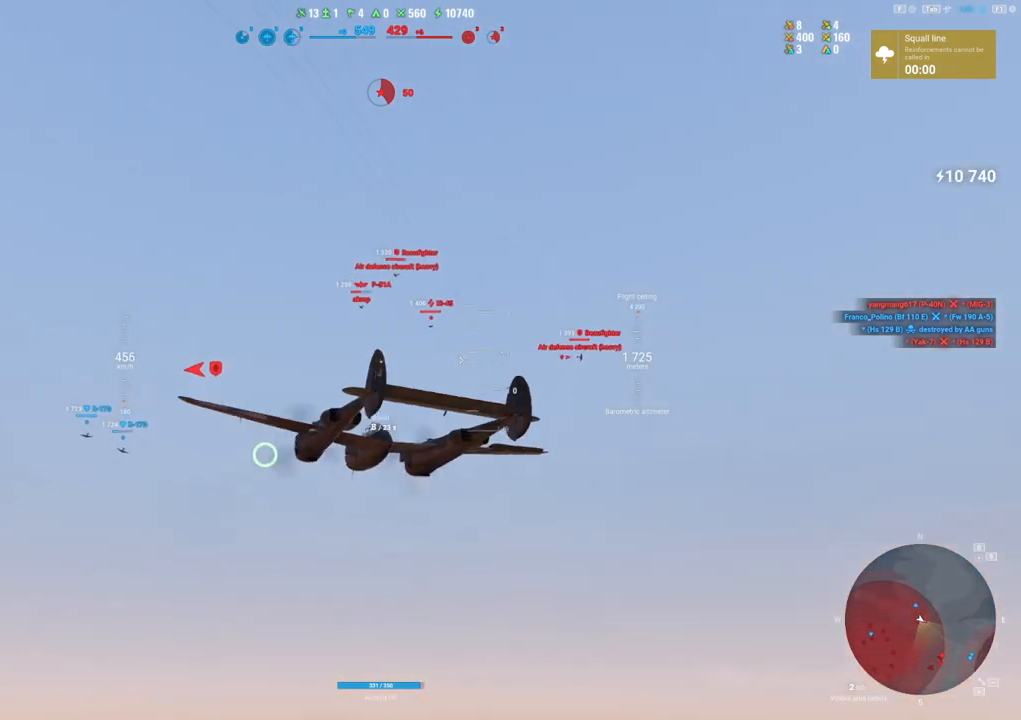
{"keys": [], "mouse": [], "mouse_move": "still", "events": []}
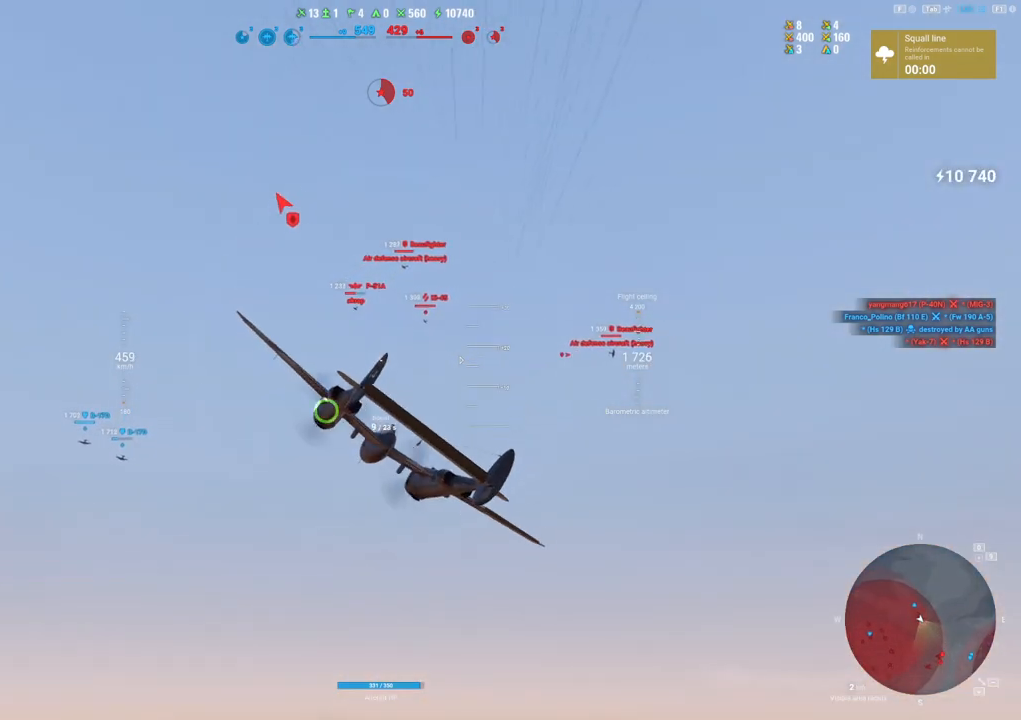
{"keys": ["shift"], "mouse": [], "mouse_move": "still", "events": [[300, "shift", "down"]]}
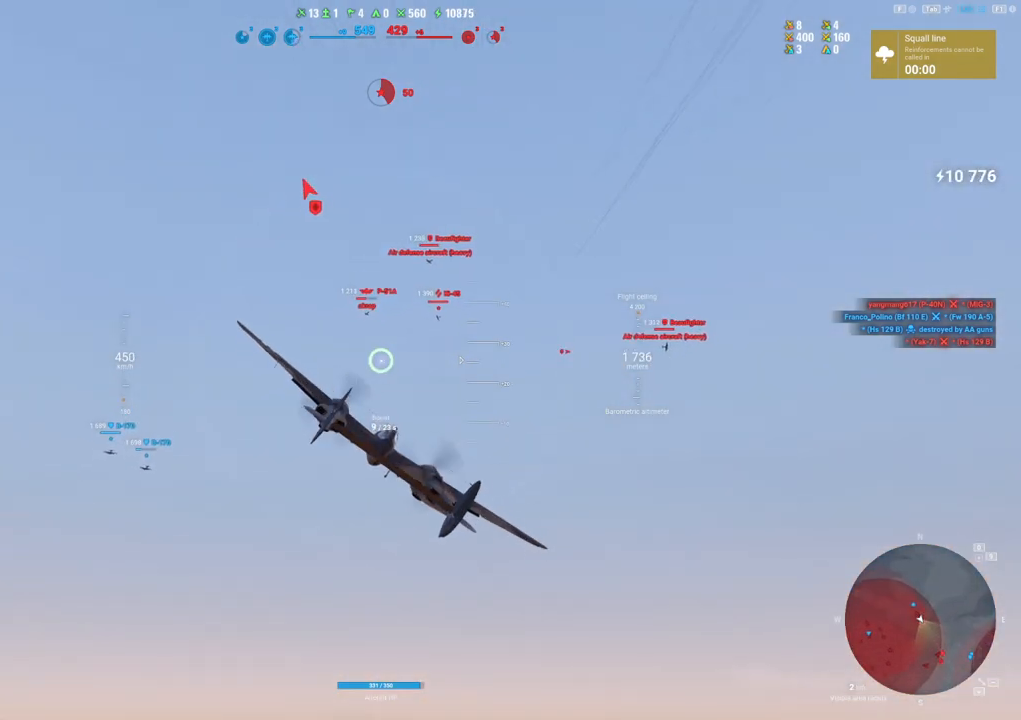
{"keys": ["shift"], "mouse": [], "mouse_move": "still", "events": []}
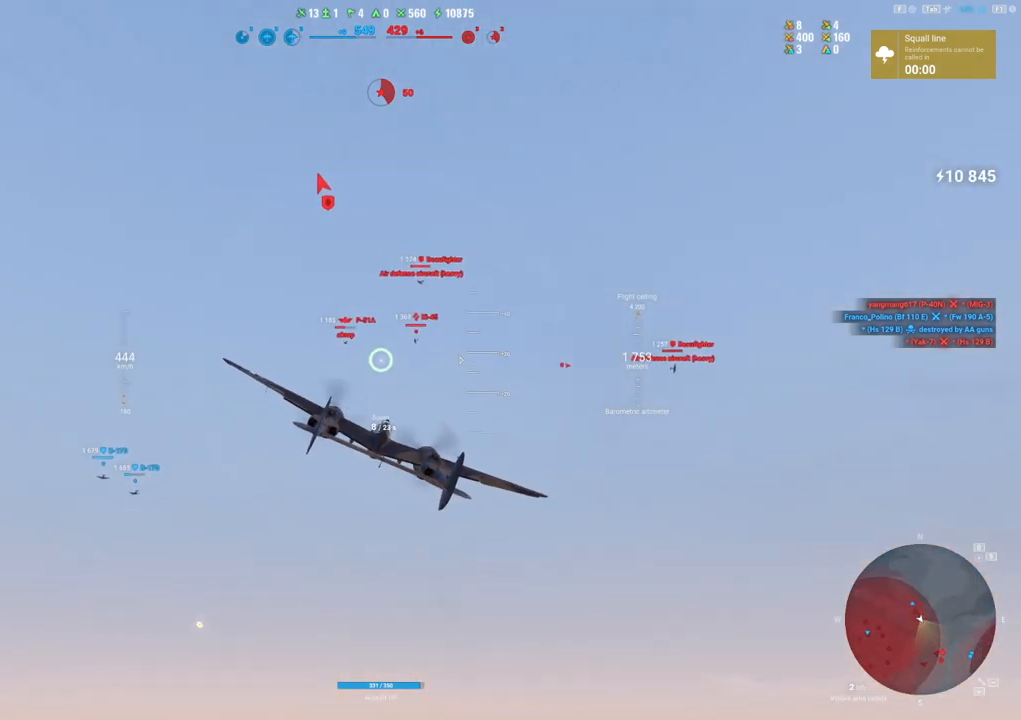
{"keys": ["shift"], "mouse": [], "mouse_move": "still", "events": []}
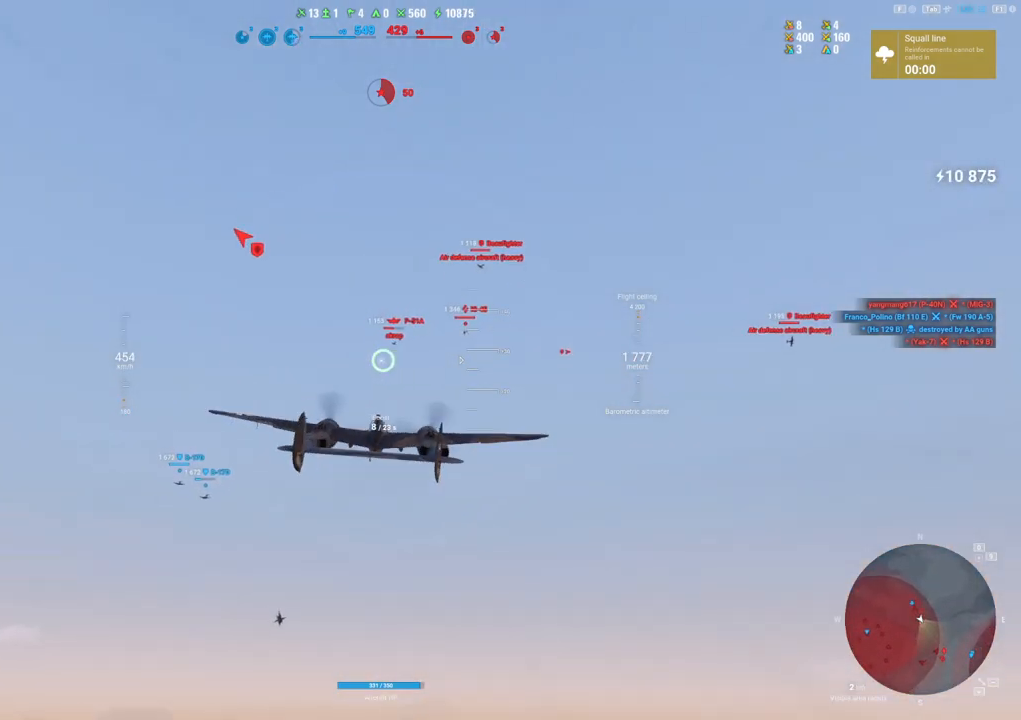
{"keys": ["shift"], "mouse": [], "mouse_move": "still", "events": []}
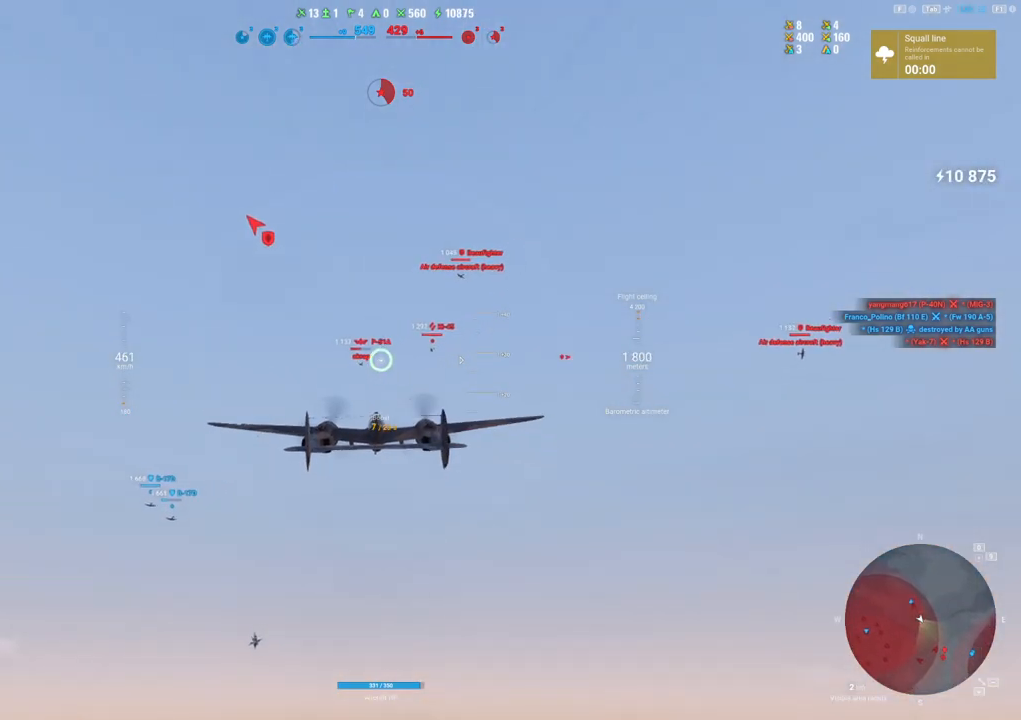
{"keys": ["shift"], "mouse": [], "mouse_move": "still", "events": []}
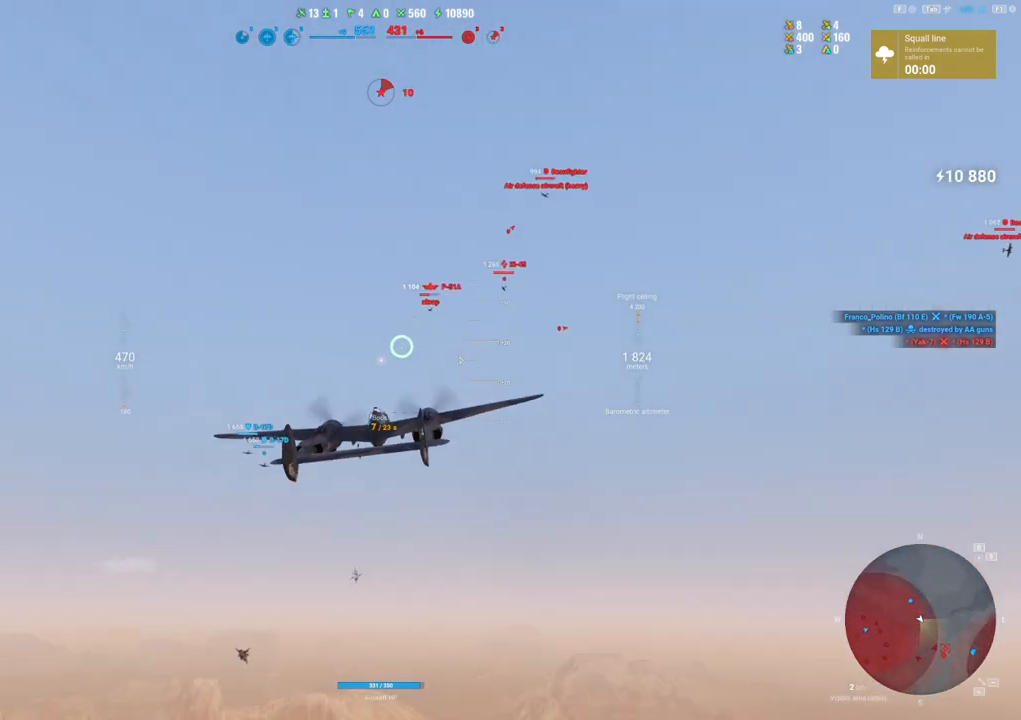
{"keys": ["shift"], "mouse": [], "mouse_move": "still", "events": []}
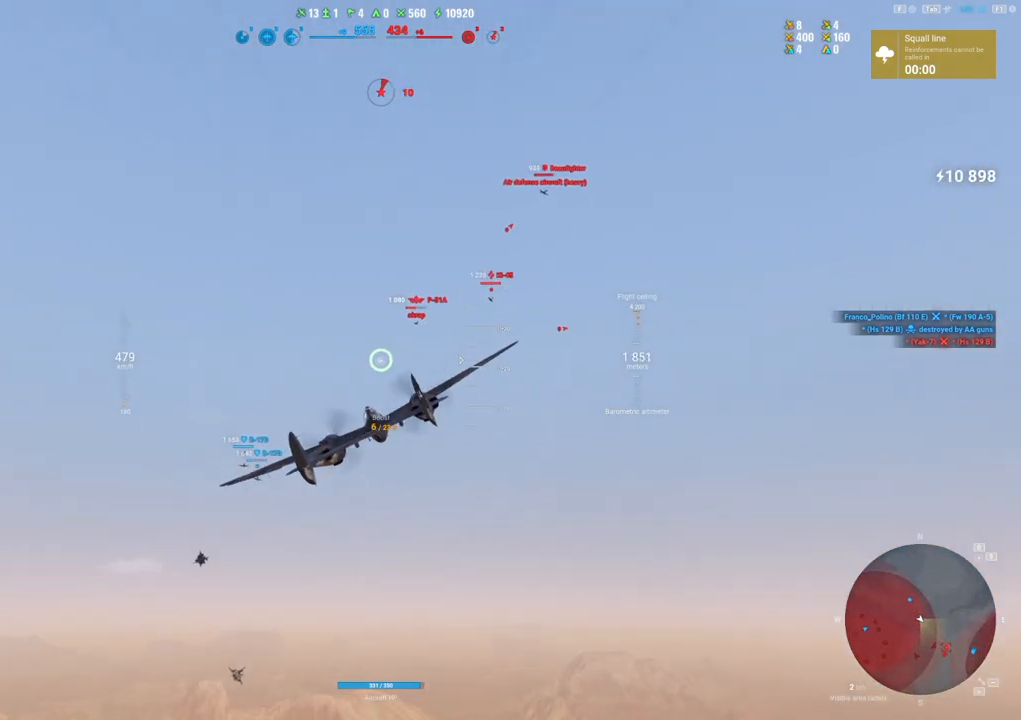
{"keys": ["shift"], "mouse": [], "mouse_move": "still", "events": []}
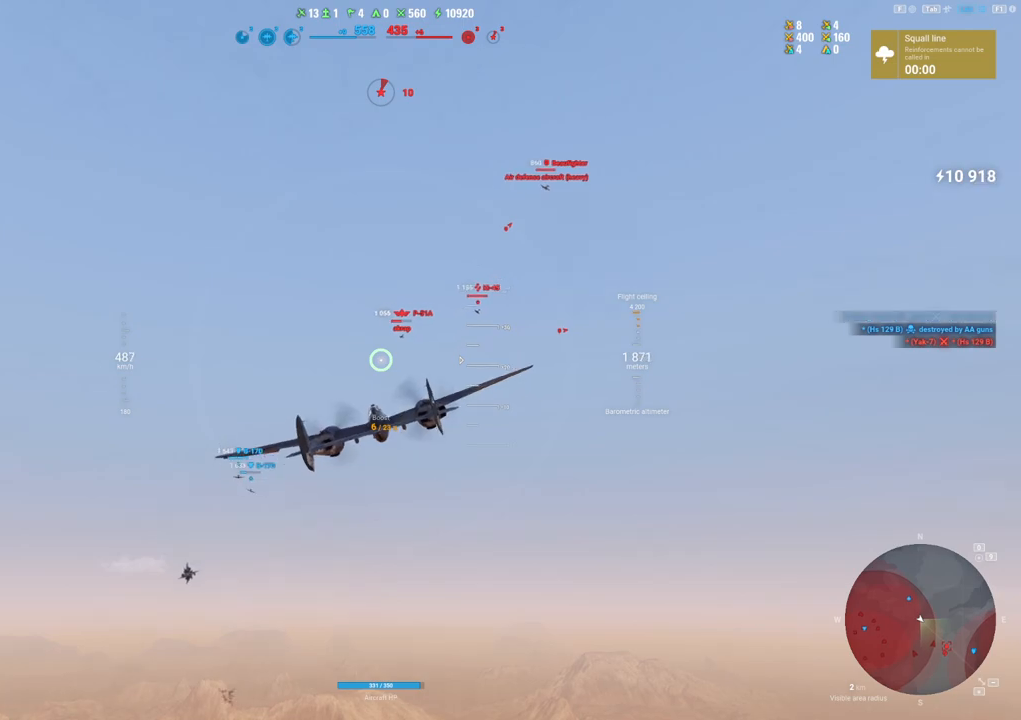
{"keys": ["shift"], "mouse": [], "mouse_move": "still", "events": []}